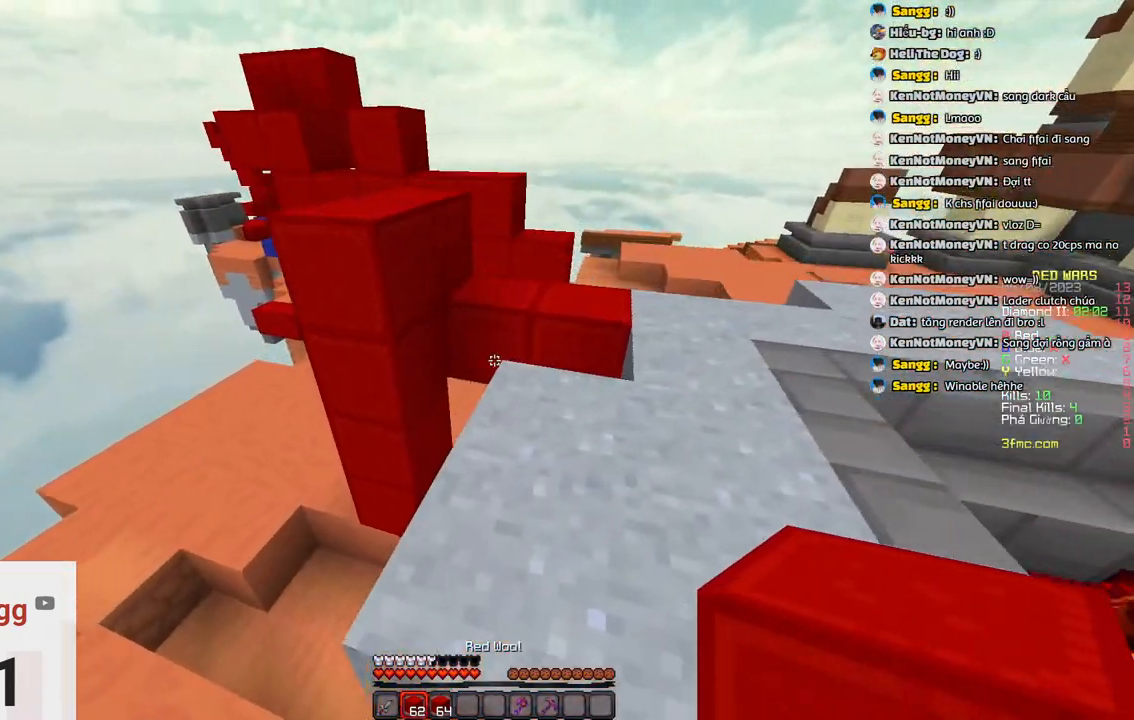
Gameplay with keyboard; each line is a JSON object with the keys held at the frame after it. "events" lists presses ("down") and releases ("up") of "a", "d", "s", "space" and "w" between this image and that frame as [ms after this image, input, new state], when the widget could be followed in between. No other keys are recorded. Mouse input is not recorded.
{"keys": ["w"], "events": [[83, "space", "up"], [183, "d", "up"]]}
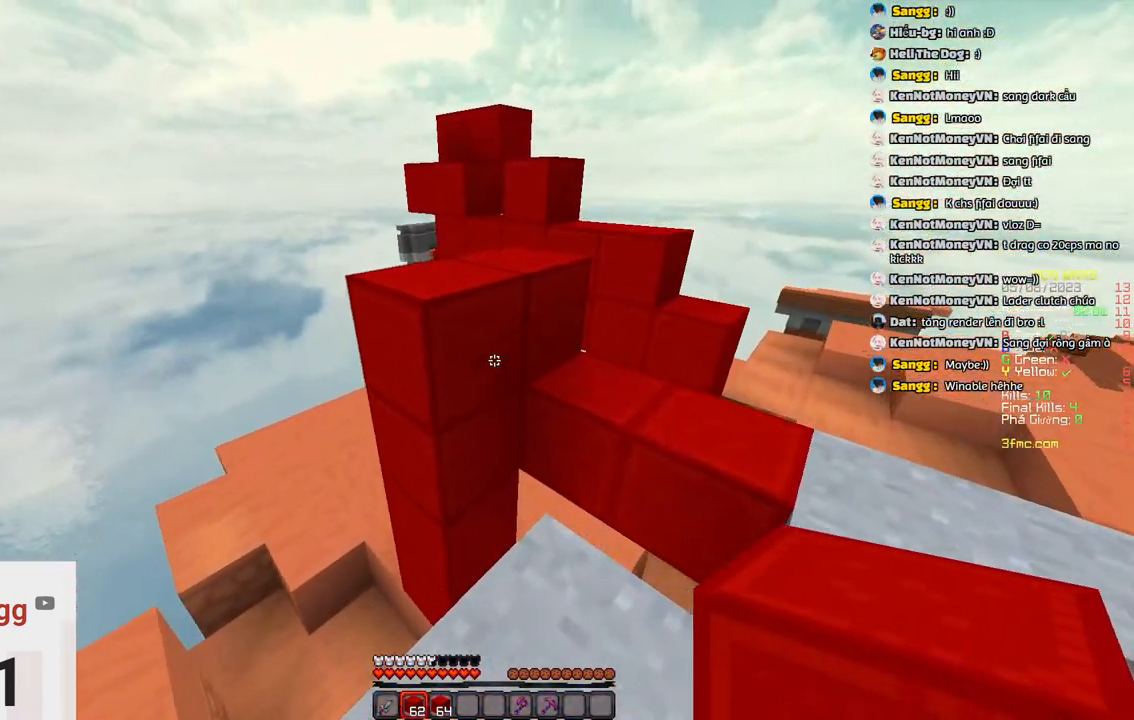
{"keys": ["w"], "events": [[50, "space", "down"], [267, "space", "up"]]}
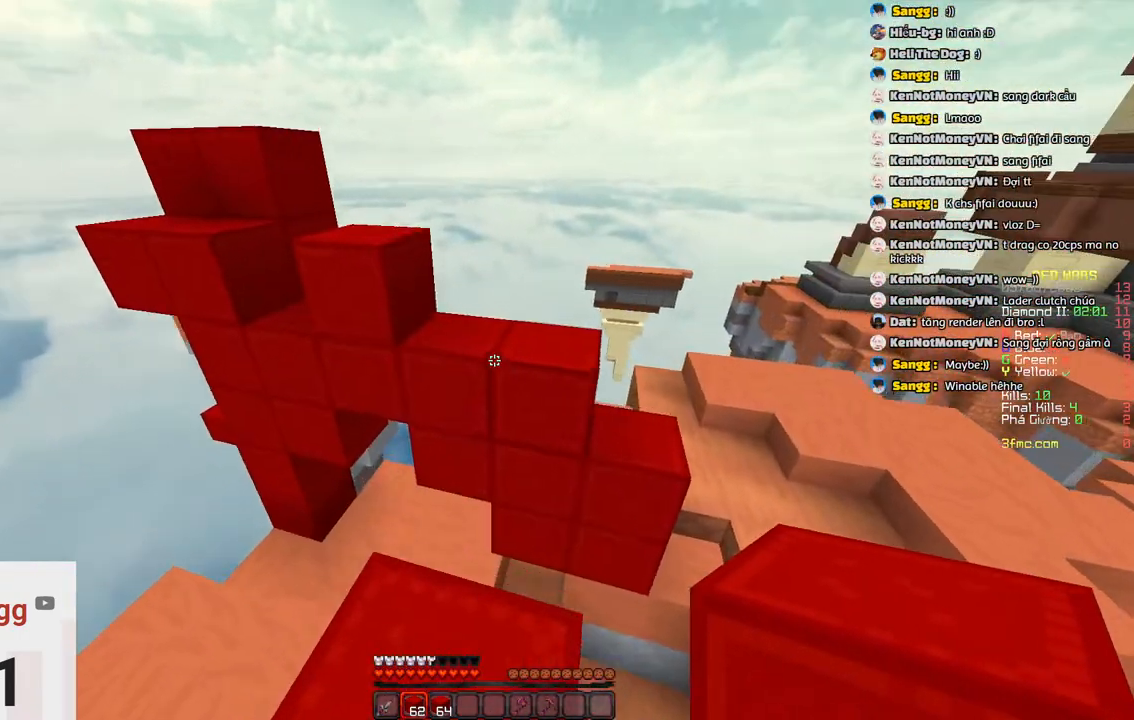
{"keys": ["a", "w"], "events": [[67, "d", "down"], [67, "space", "down"], [283, "d", "up"], [283, "space", "up"], [483, "a", "down"]]}
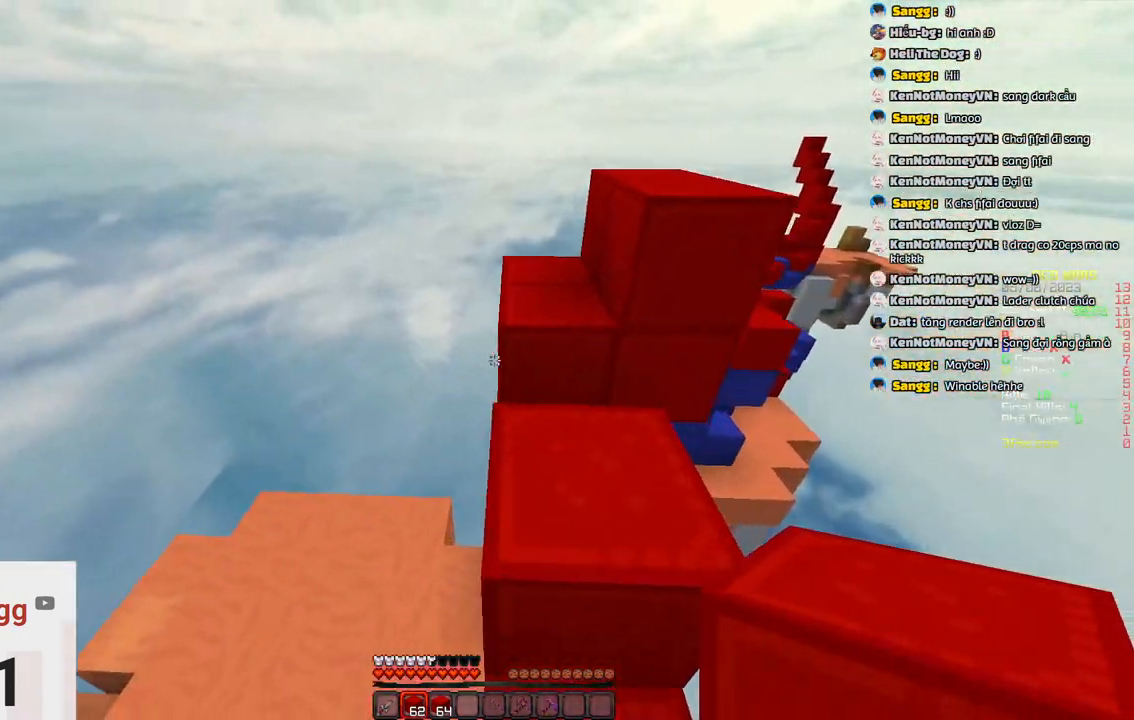
{"keys": ["w"], "events": [[33, "space", "down"], [250, "a", "up"], [300, "space", "up"]]}
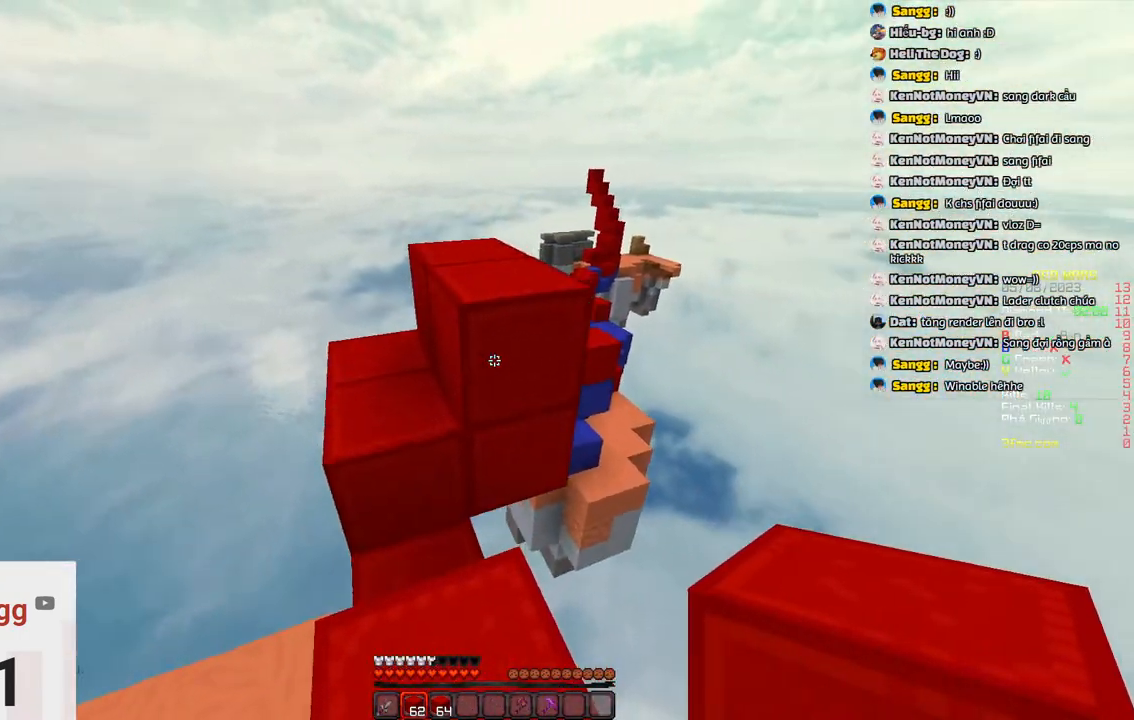
{"keys": ["w"], "events": [[67, "space", "down"], [333, "space", "up"]]}
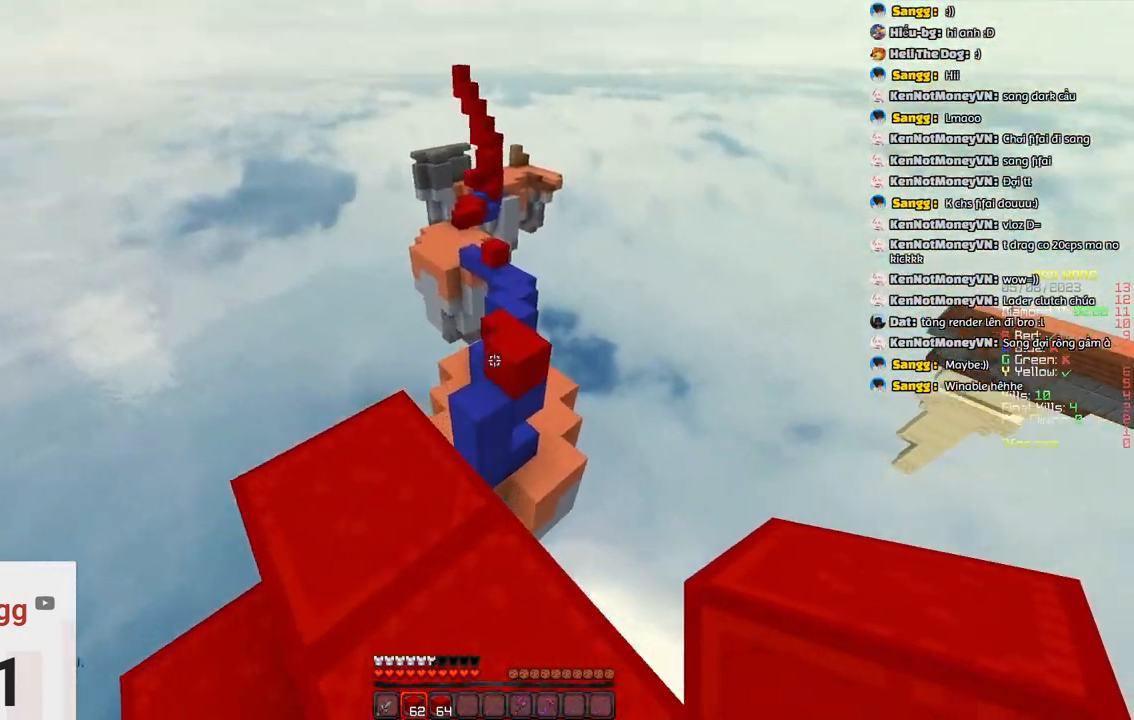
{"keys": ["w"], "events": [[133, "space", "down"], [400, "space", "up"]]}
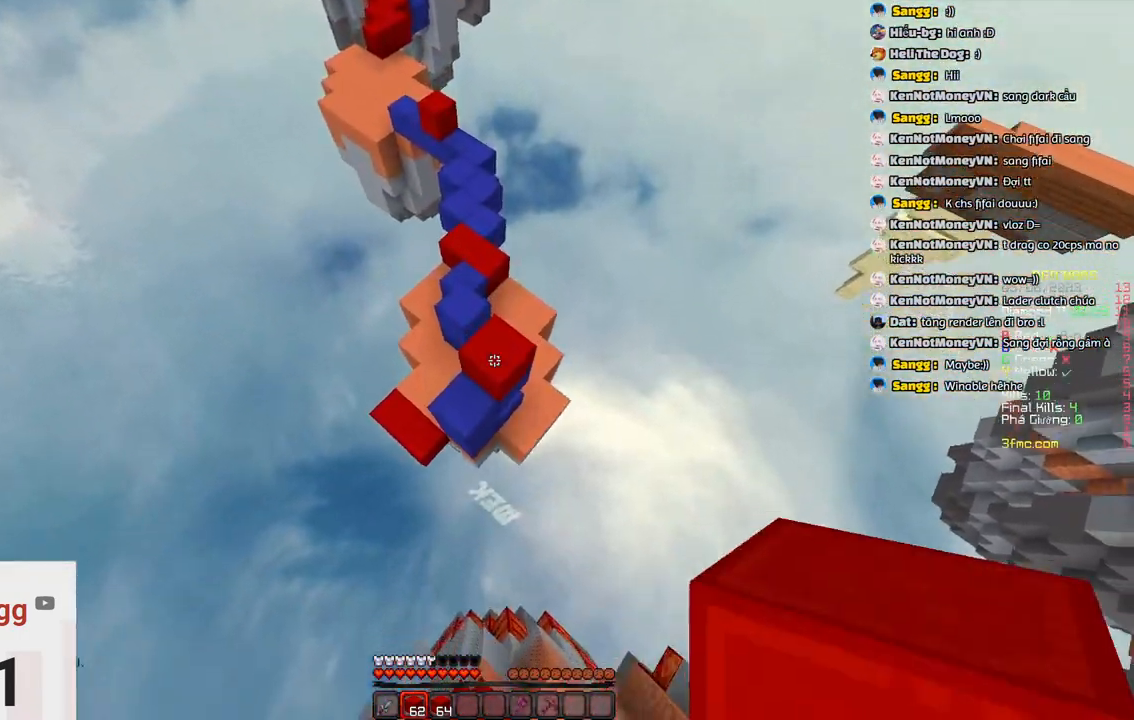
{"keys": ["a", "w"], "events": [[333, "a", "down"]]}
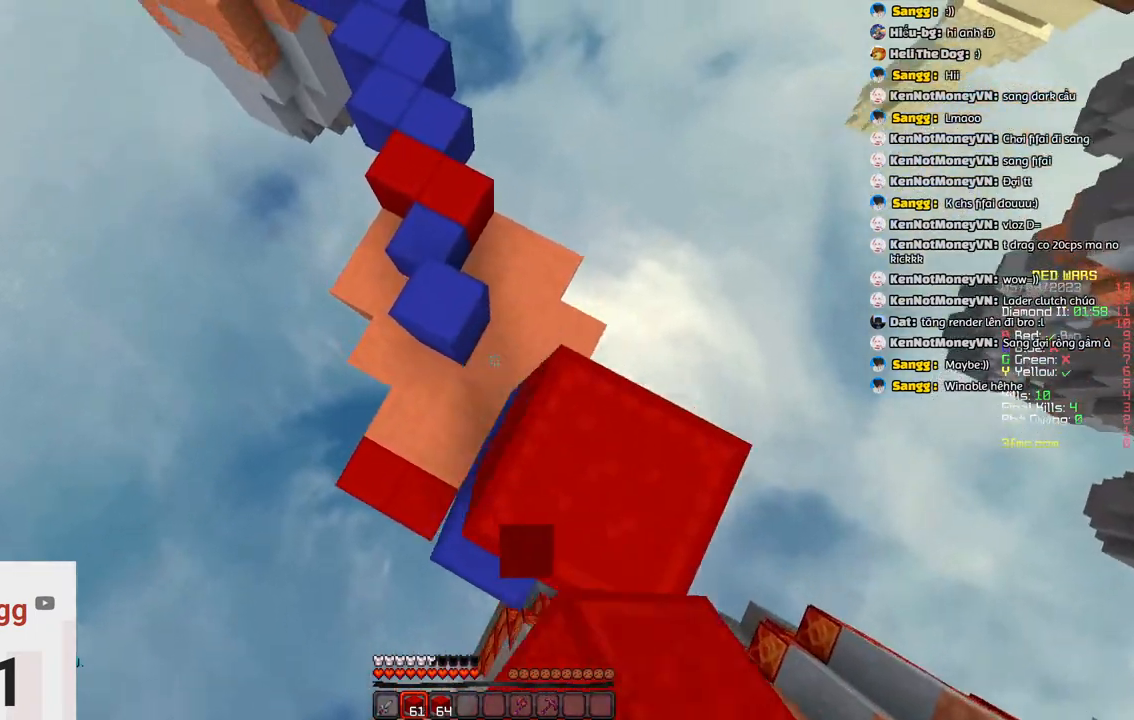
{"keys": ["d", "w"], "events": [[250, "a", "up"], [500, "d", "down"]]}
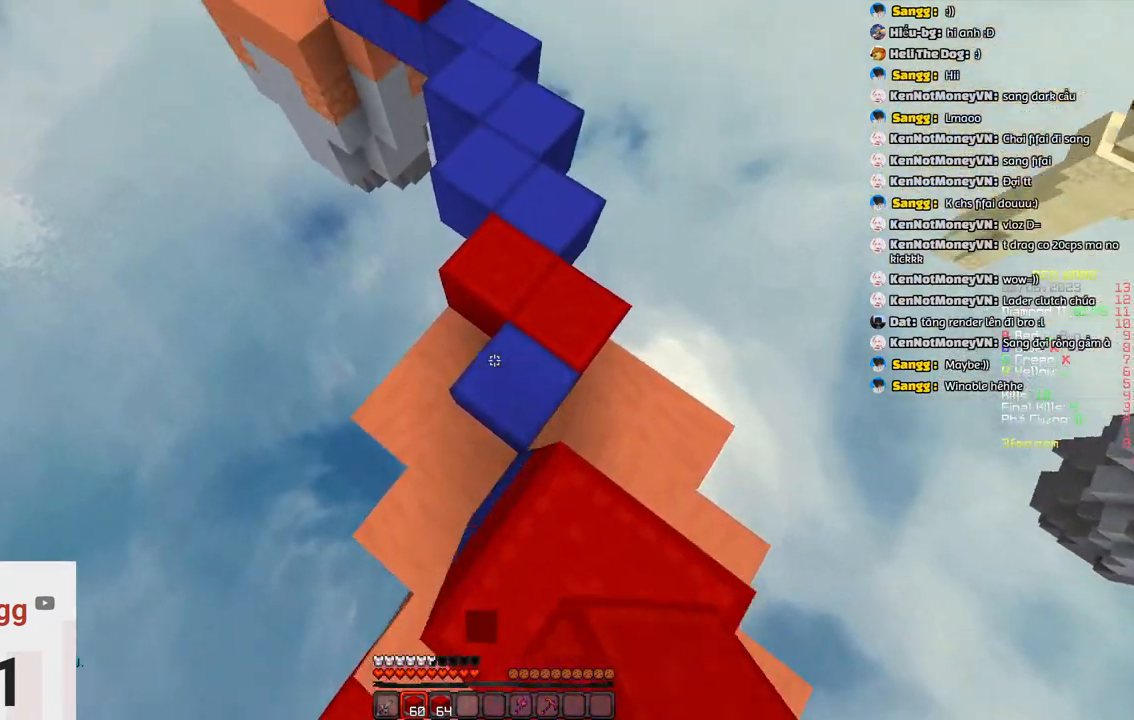
{"keys": ["w"], "events": [[217, "d", "up"]]}
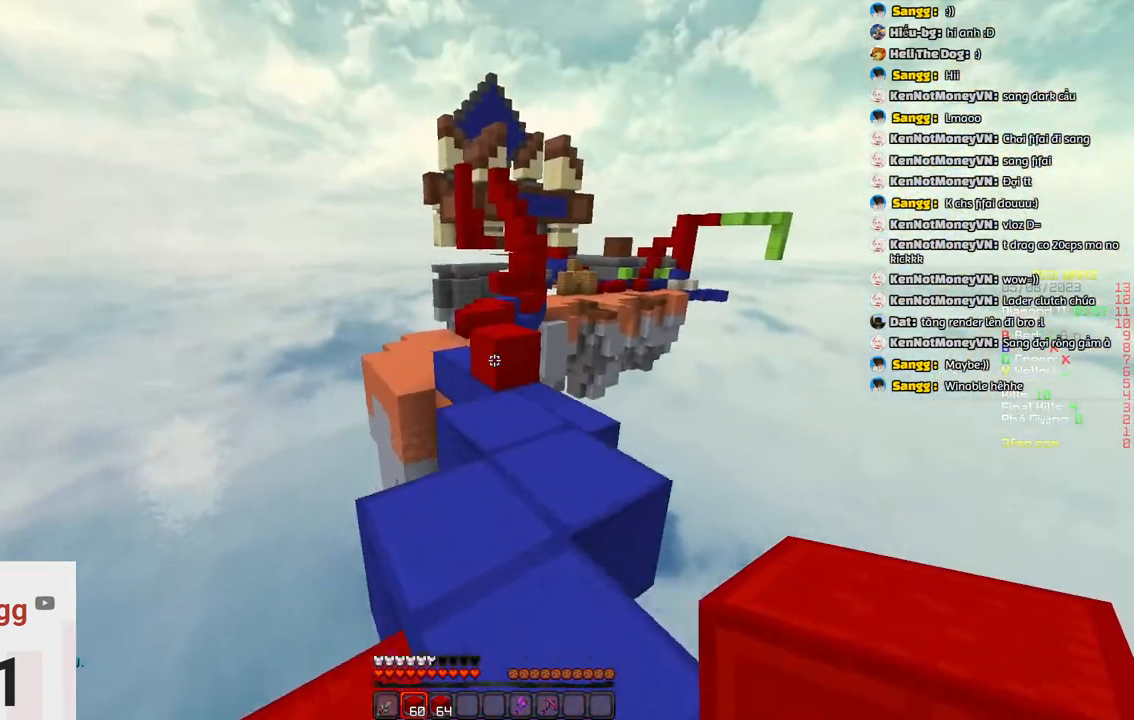
{"keys": ["w"], "events": []}
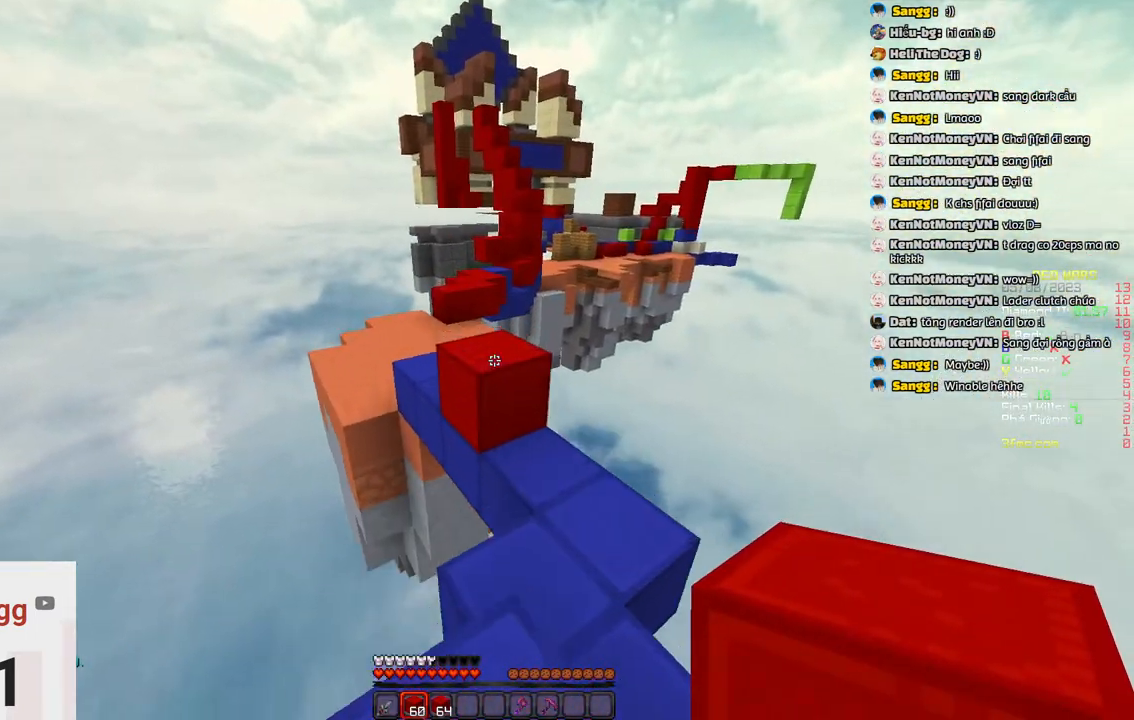
{"keys": ["w"], "events": [[150, "space", "down"], [367, "space", "up"]]}
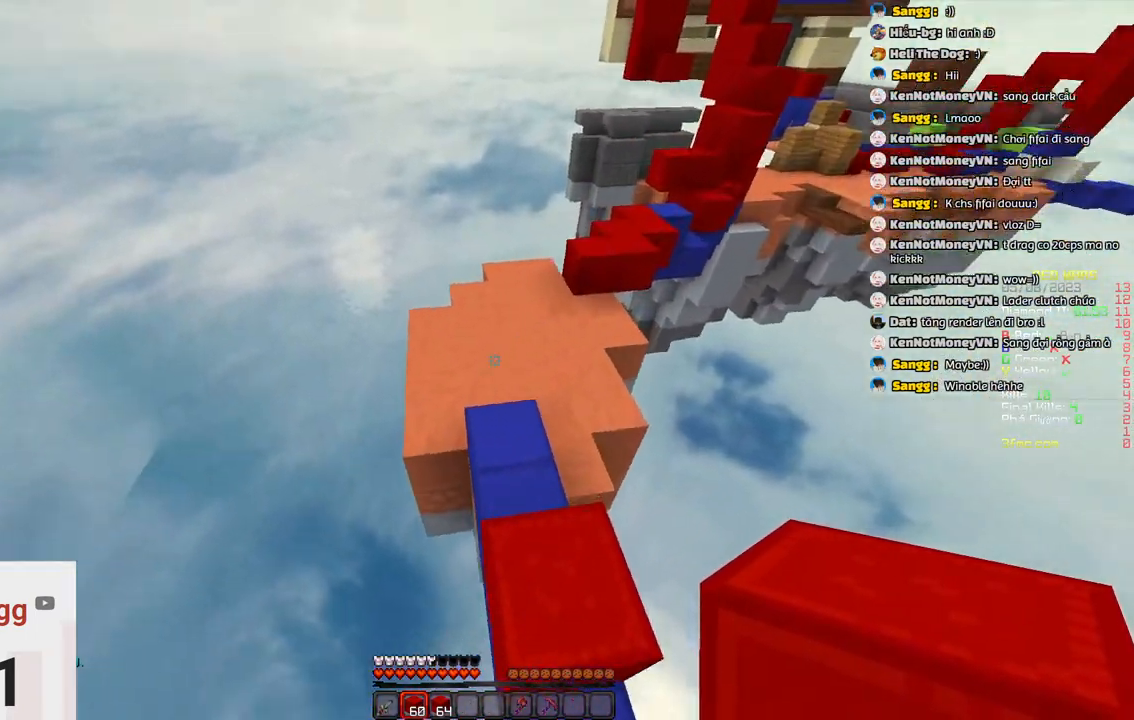
{"keys": ["w"], "events": [[117, "space", "down"], [317, "space", "up"]]}
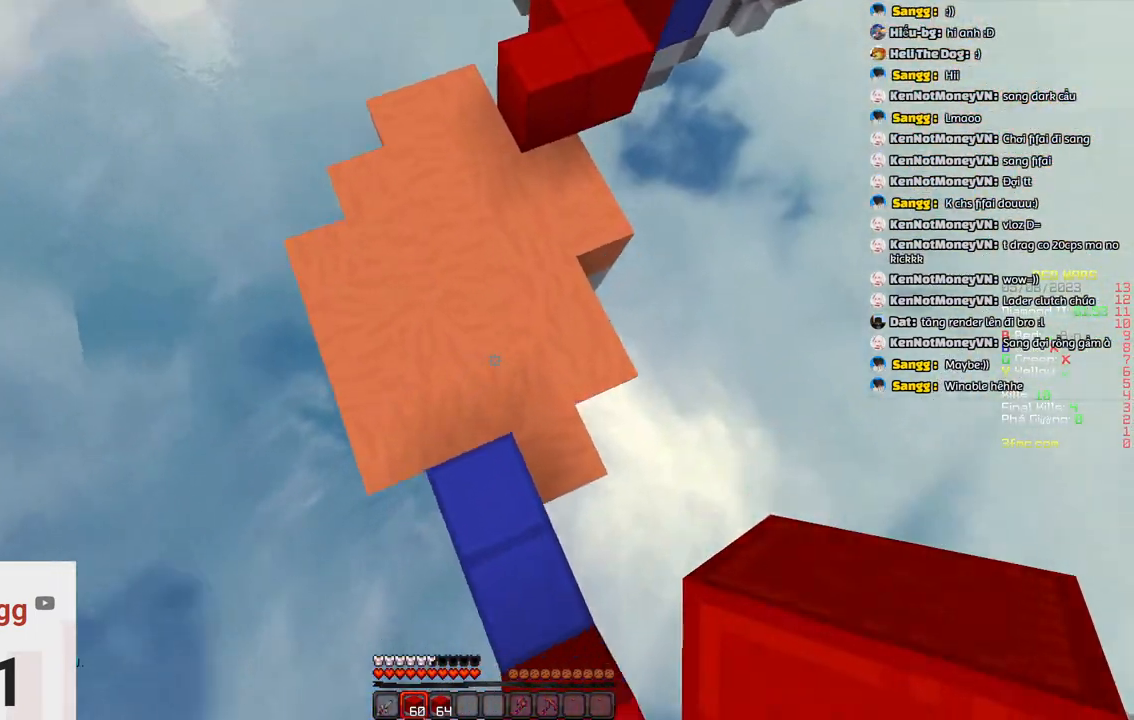
{"keys": ["space", "w"], "events": [[500, "space", "down"]]}
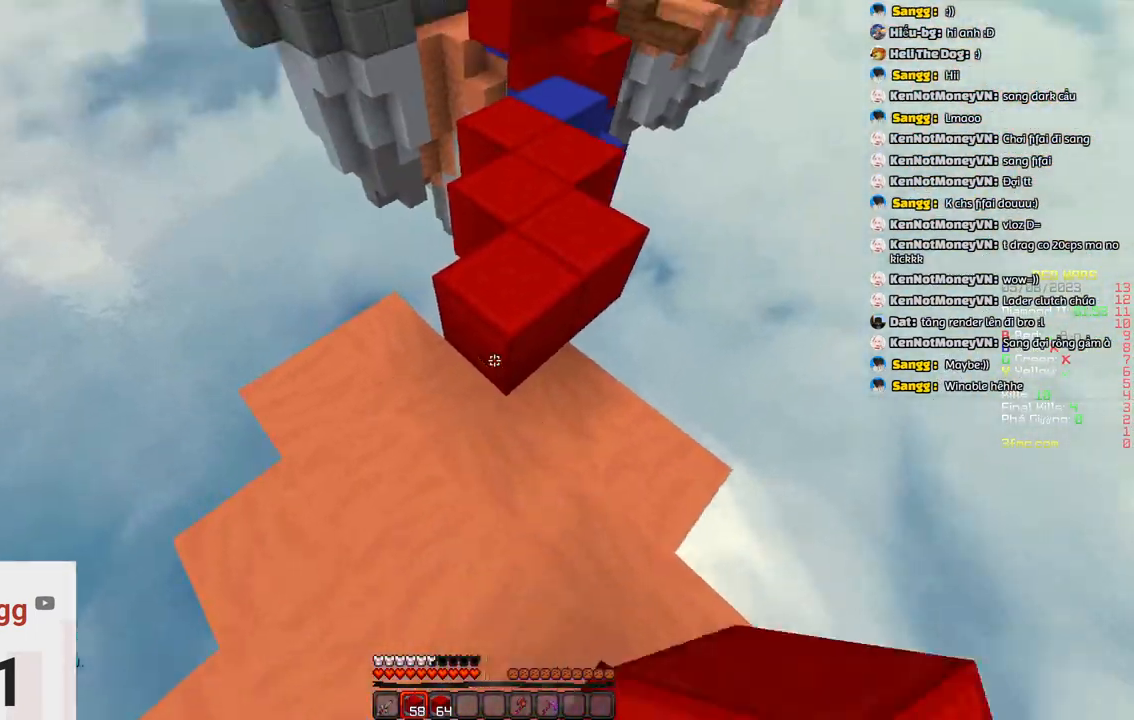
{"keys": ["d"], "events": [[117, "d", "down"], [267, "space", "up"], [317, "d", "up"], [467, "d", "down"], [467, "w", "up"]]}
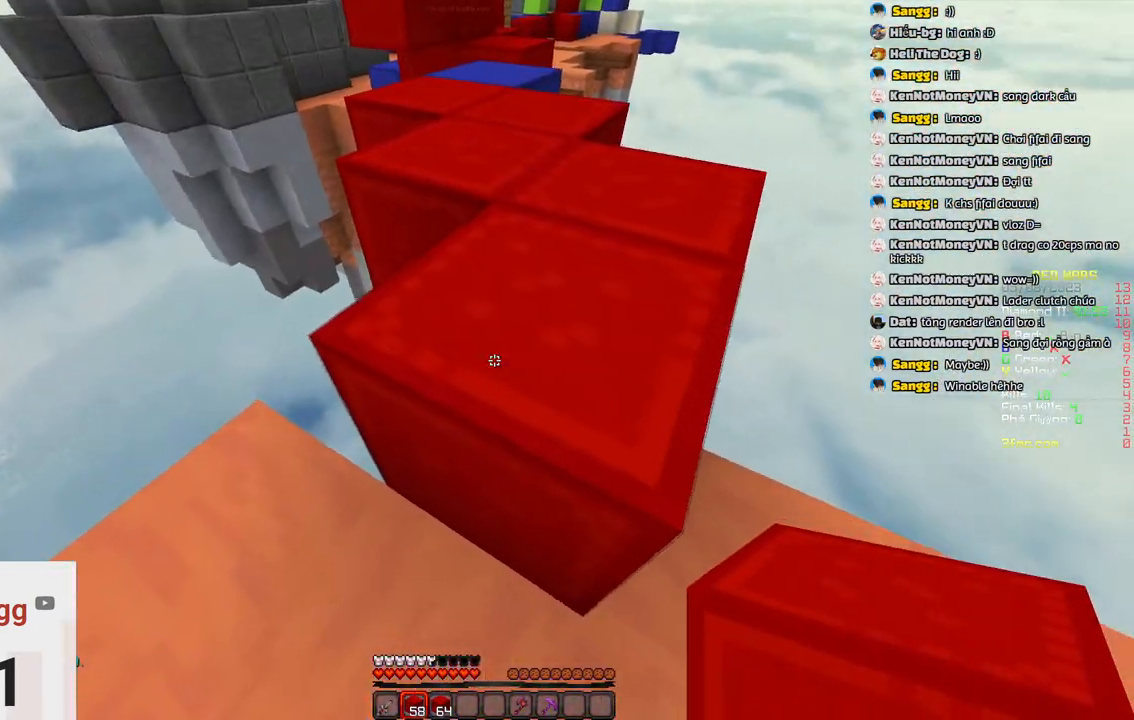
{"keys": ["d", "w"], "events": [[133, "d", "up"], [133, "w", "down"], [183, "space", "down"], [383, "d", "down"], [433, "space", "up"]]}
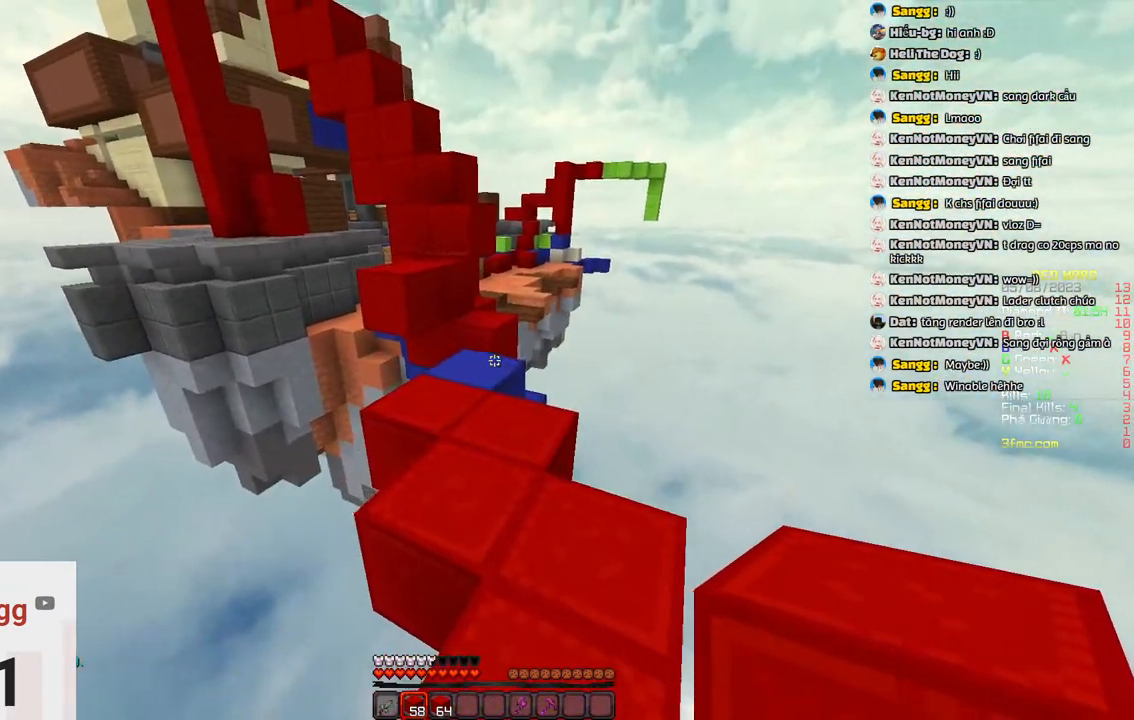
{"keys": ["w"], "events": [[150, "d", "up"]]}
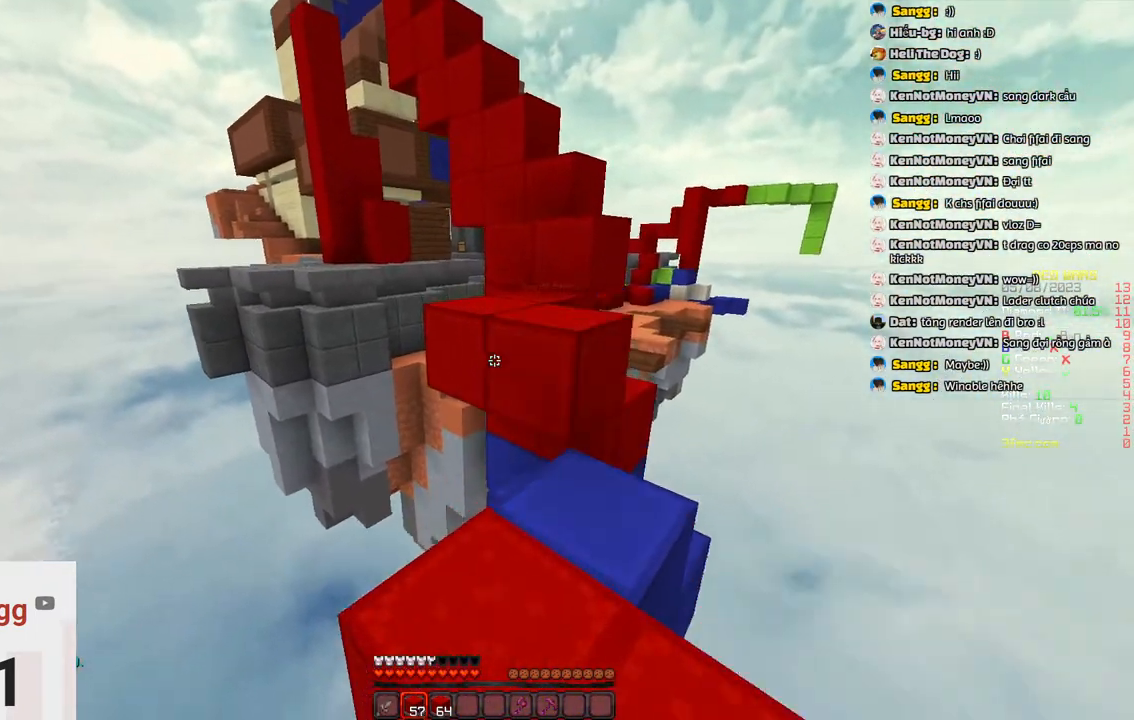
{"keys": ["space", "w"], "events": [[67, "w", "up"], [117, "s", "down"], [317, "s", "up"], [317, "w", "down"], [433, "space", "down"]]}
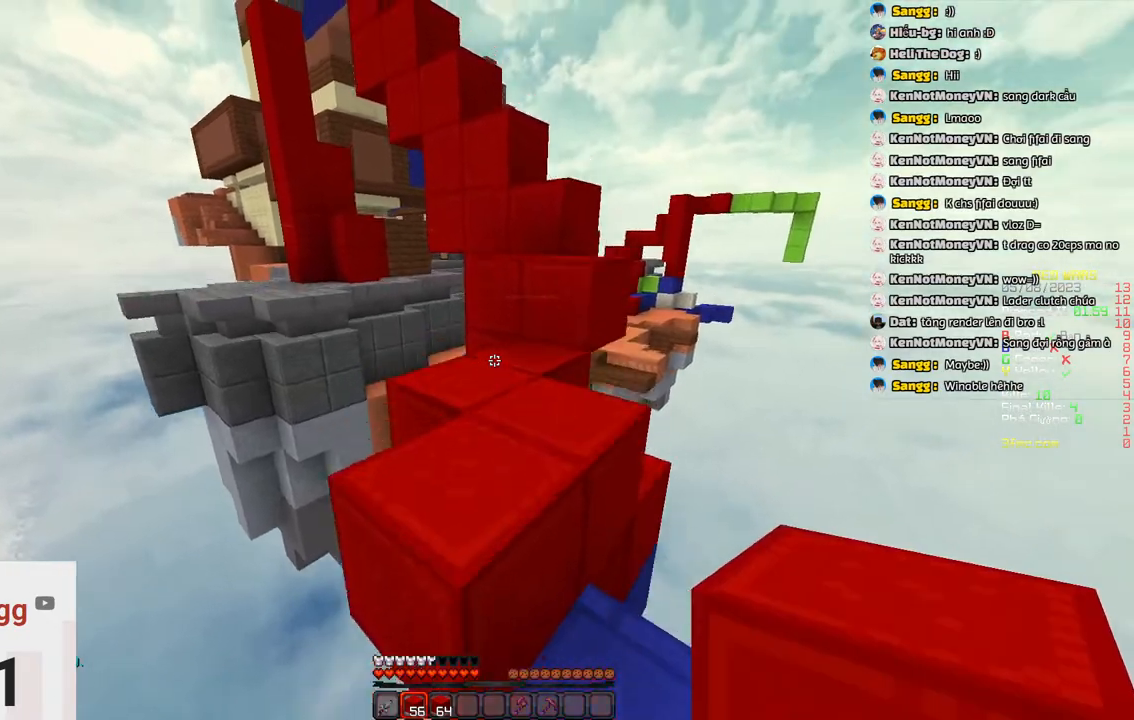
{"keys": ["d", "w"], "events": [[133, "space", "up"], [383, "space", "down"], [450, "d", "down"], [500, "space", "up"]]}
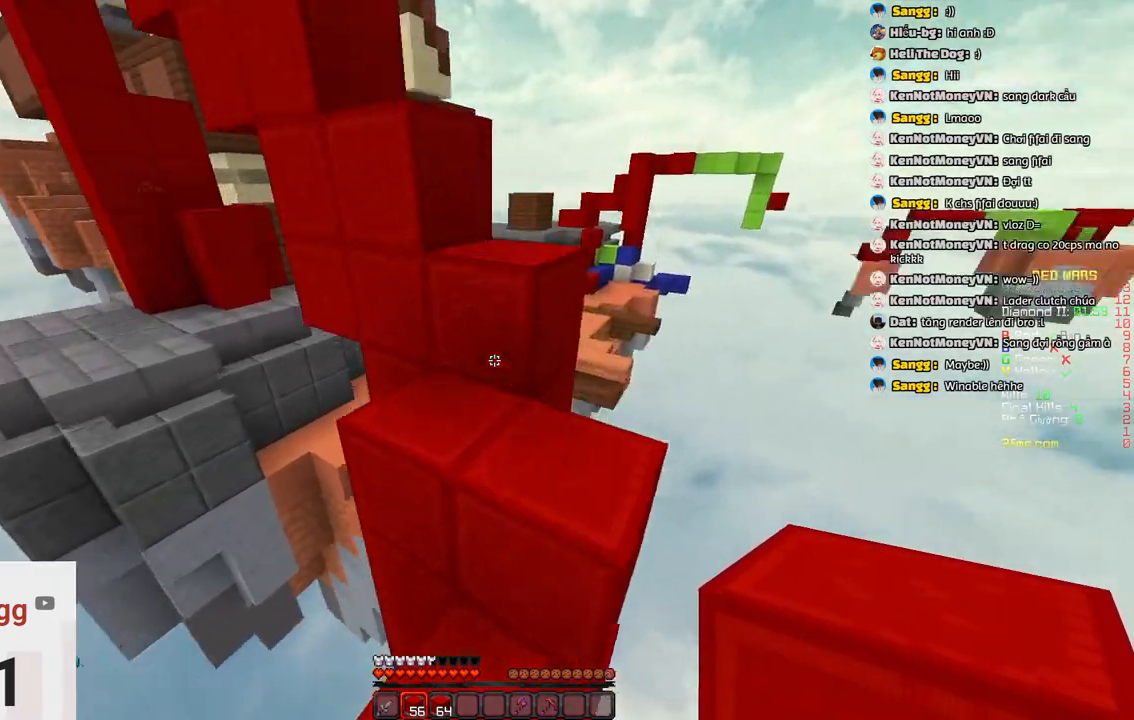
{"keys": ["d", "space", "w"]}
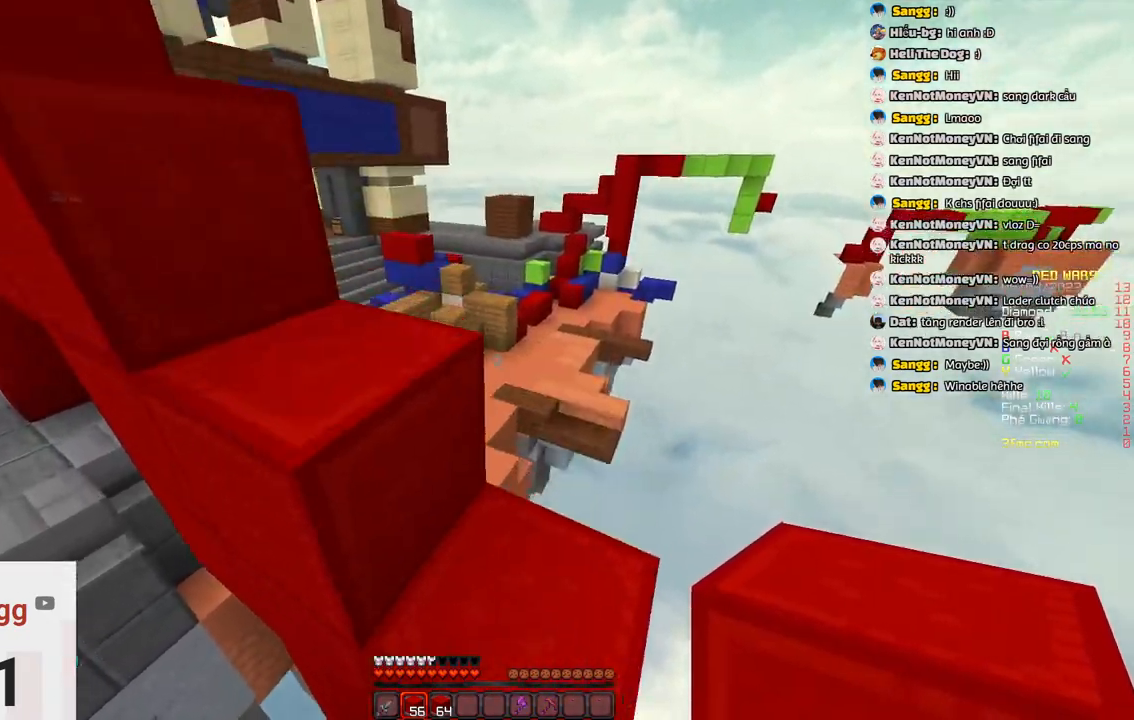
{"keys": ["w"], "events": [[17, "d", "up"], [67, "space", "up"], [283, "a", "down"], [283, "space", "down"], [483, "a", "up"], [483, "space", "up"]]}
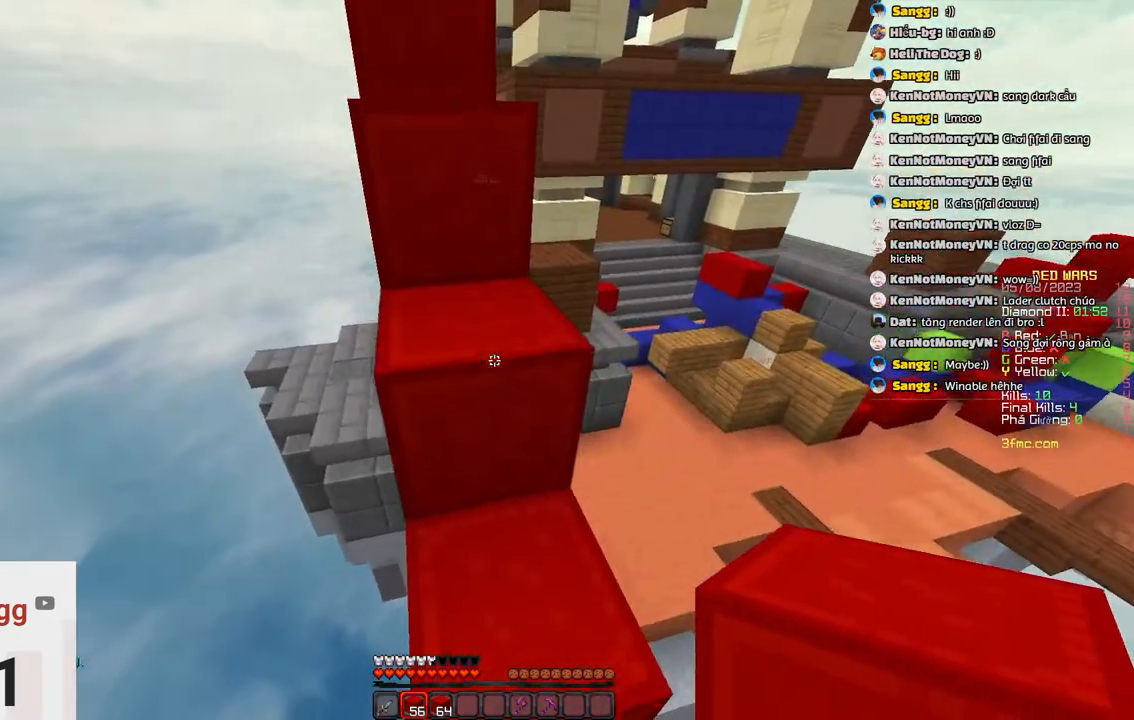
{"keys": ["a", "w"], "events": [[150, "space", "down"], [367, "a", "down"], [417, "space", "up"]]}
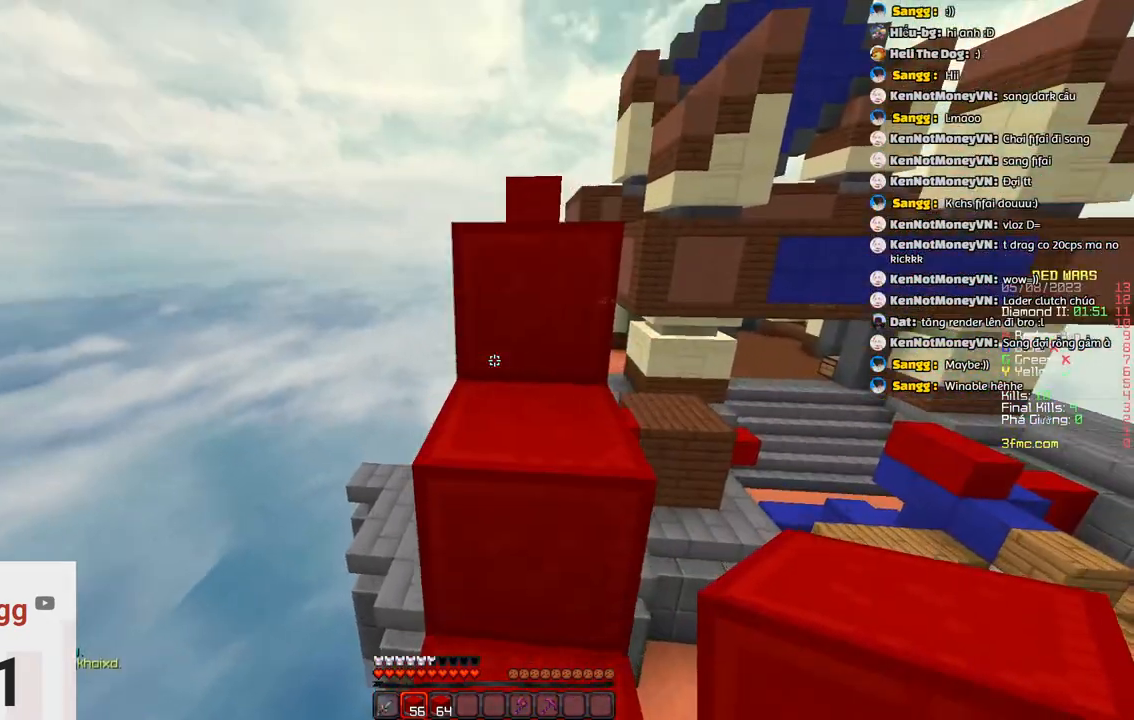
{"keys": ["space", "w"], "events": [[17, "a", "up"], [233, "d", "down"], [333, "d", "up"], [383, "space", "down"]]}
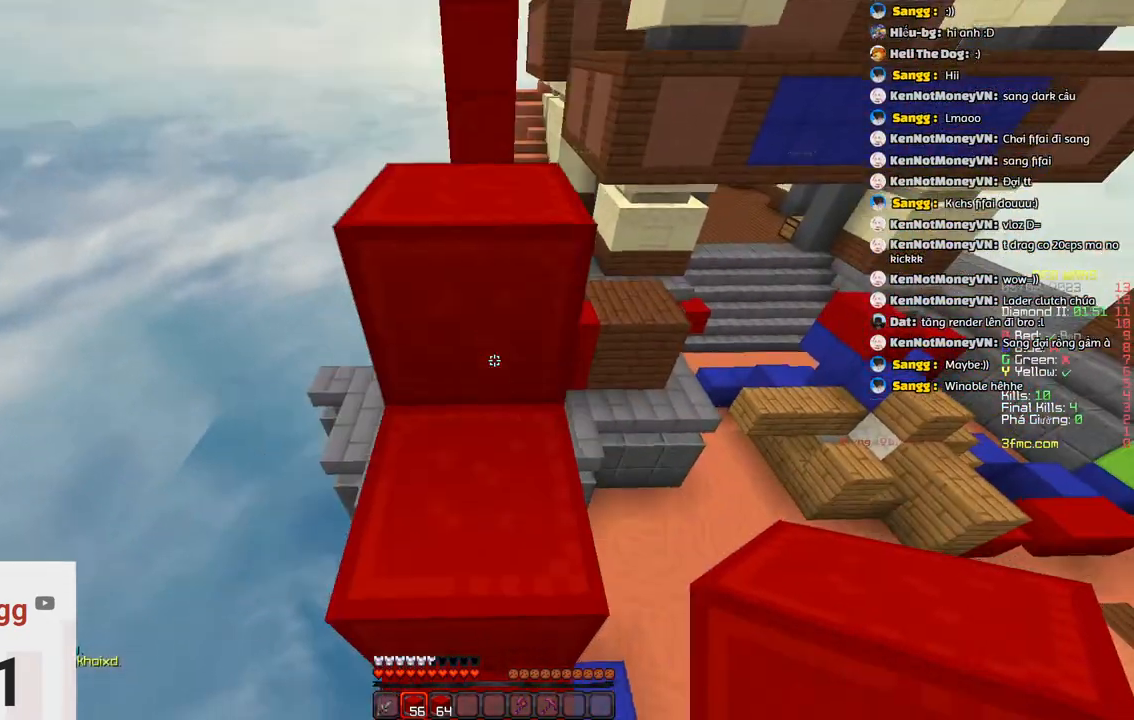
{"keys": ["space", "w"], "events": [[83, "space", "up"], [200, "space", "down"]]}
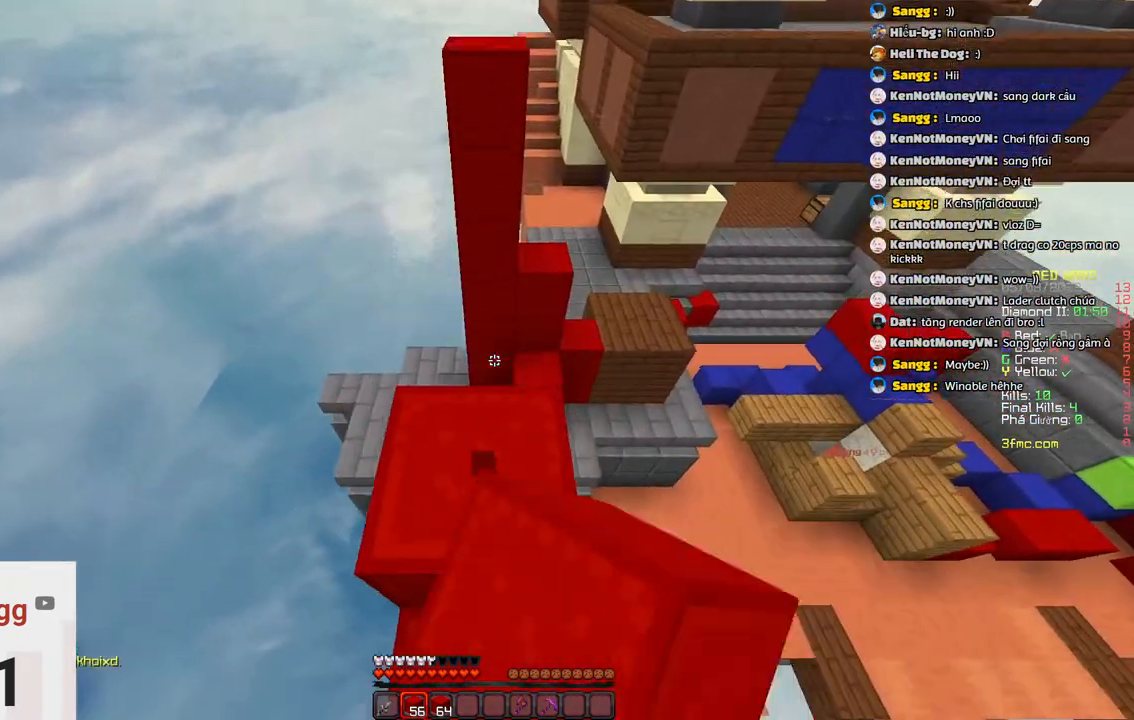
{"keys": ["w"], "events": [[67, "space", "up"]]}
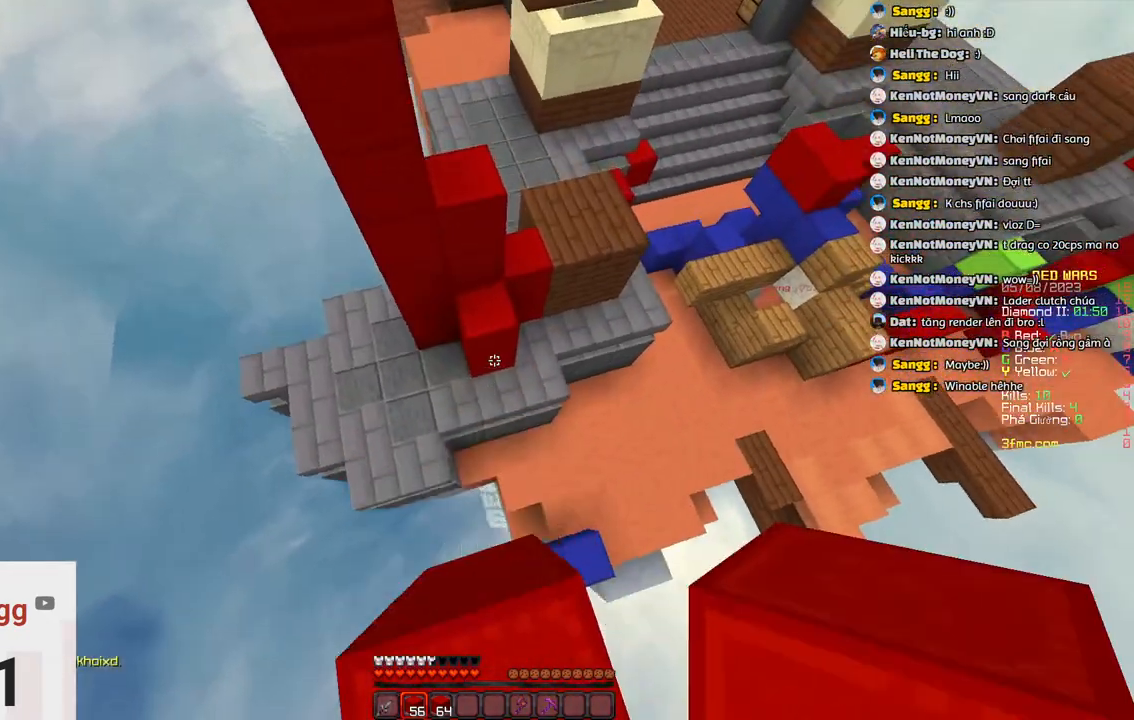
{"keys": ["w"], "events": []}
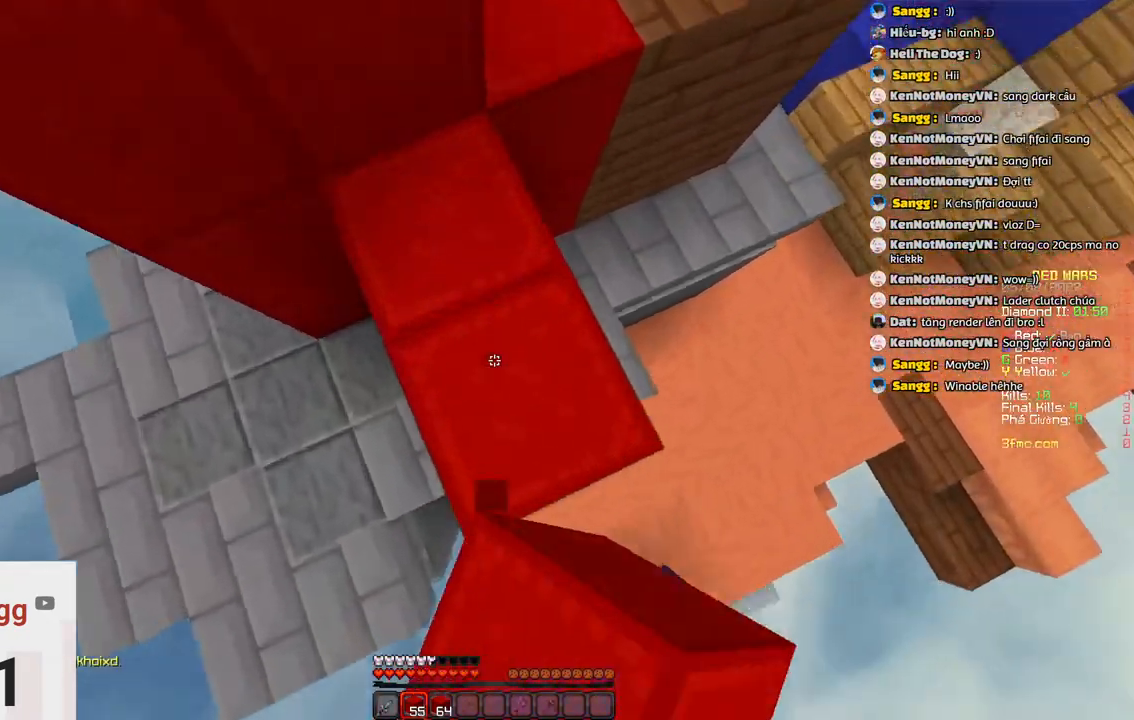
{"keys": ["w"]}
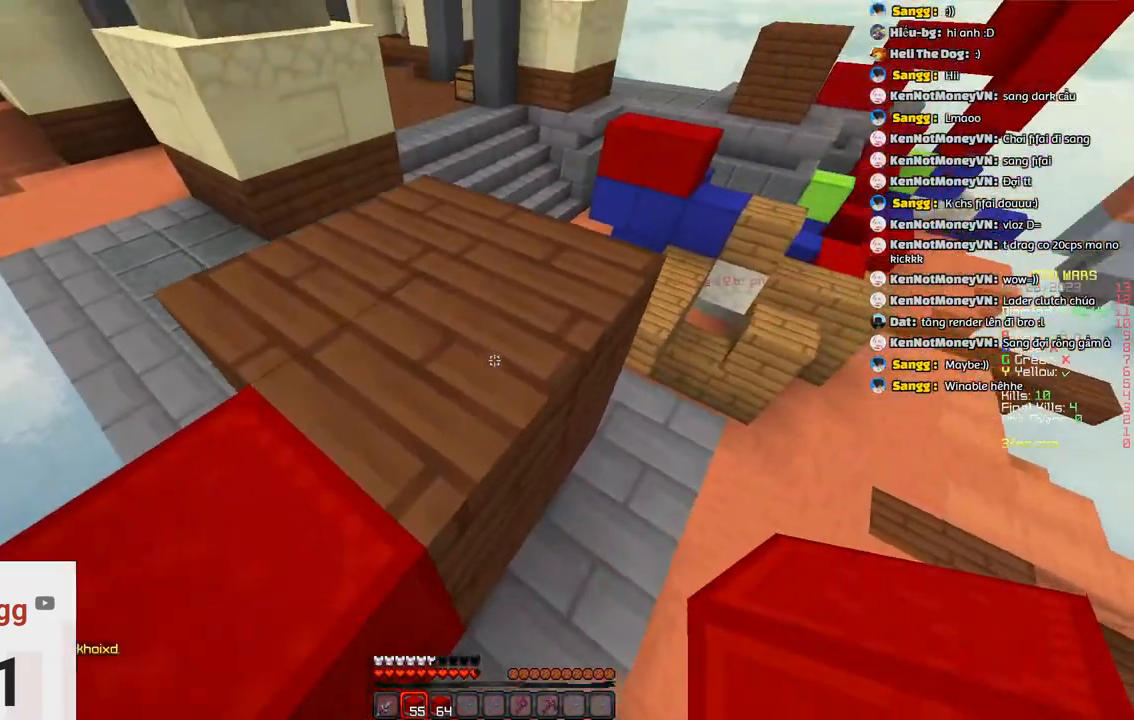
{"keys": ["w"], "events": [[133, "d", "down"], [433, "d", "up"]]}